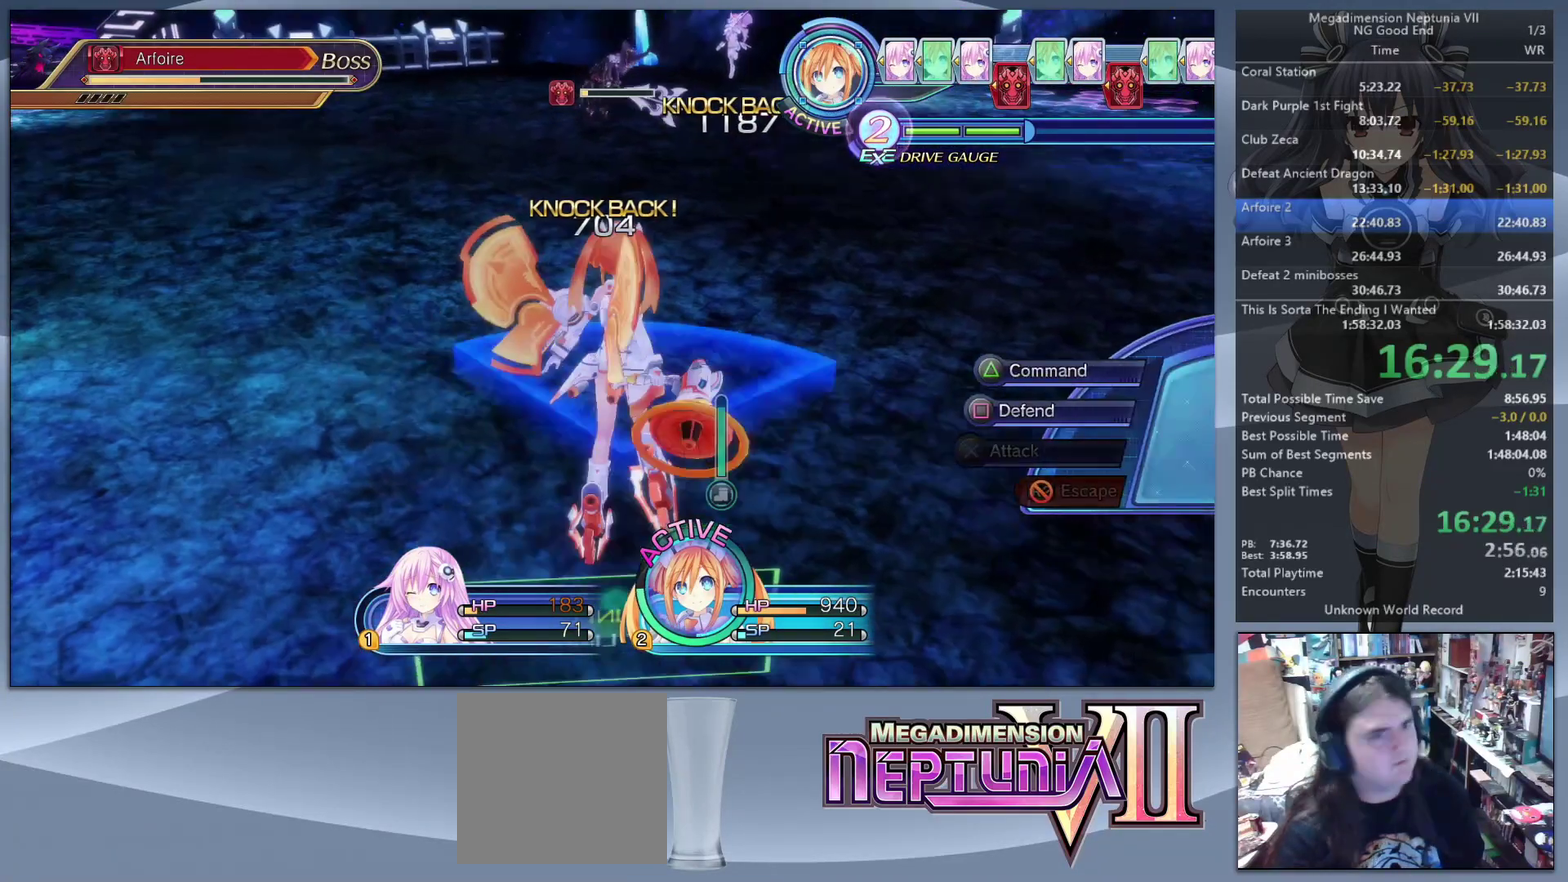
Gameplay with a controller (PlayStation layout); each line is a JSON object with the inputs held at the frame after it. "events" lists button and stick changes between this image and that frame as [ms after this image, input, new state], when the widget could be followed in between. Not read: L2 L3 R2 R3.
{"buttons": ["TRIANGLE"], "left_stick": "center", "right_stick": "center", "events": [[467, "left_stick", "center"], [500, "TRIANGLE", "down"]]}
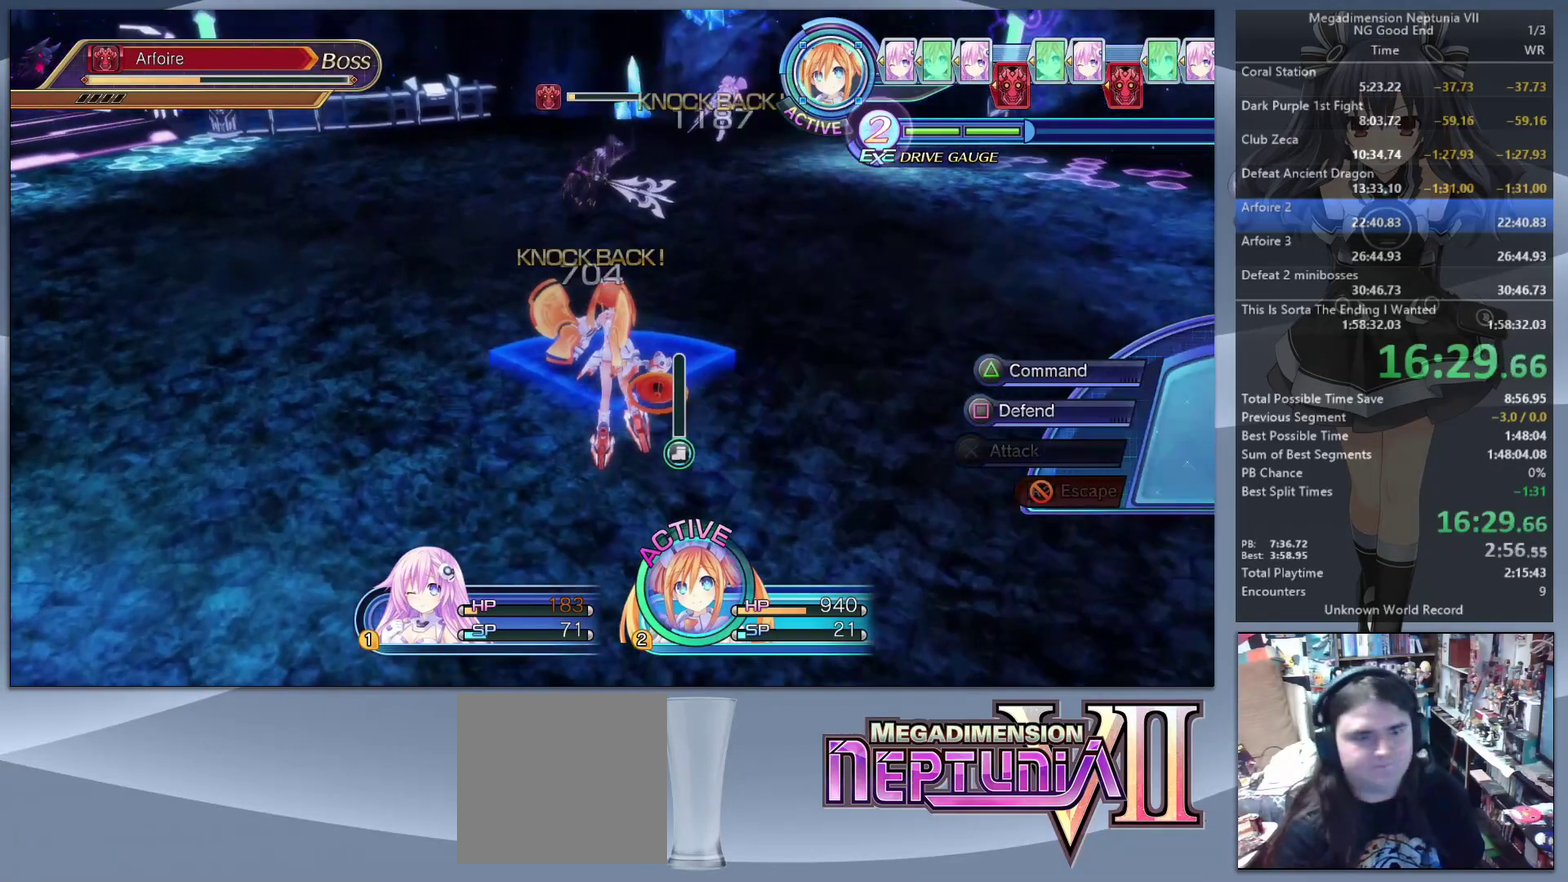
{"buttons": [], "left_stick": "up", "right_stick": "center", "events": [[100, "TRIANGLE", "up"], [133, "DPAD_DOWN", "down"], [200, "CROSS", "down"], [200, "DPAD_DOWN", "up"], [300, "CROSS", "up"], [367, "CROSS", "down"], [467, "CROSS", "up"], [500, "left_stick", "up"]]}
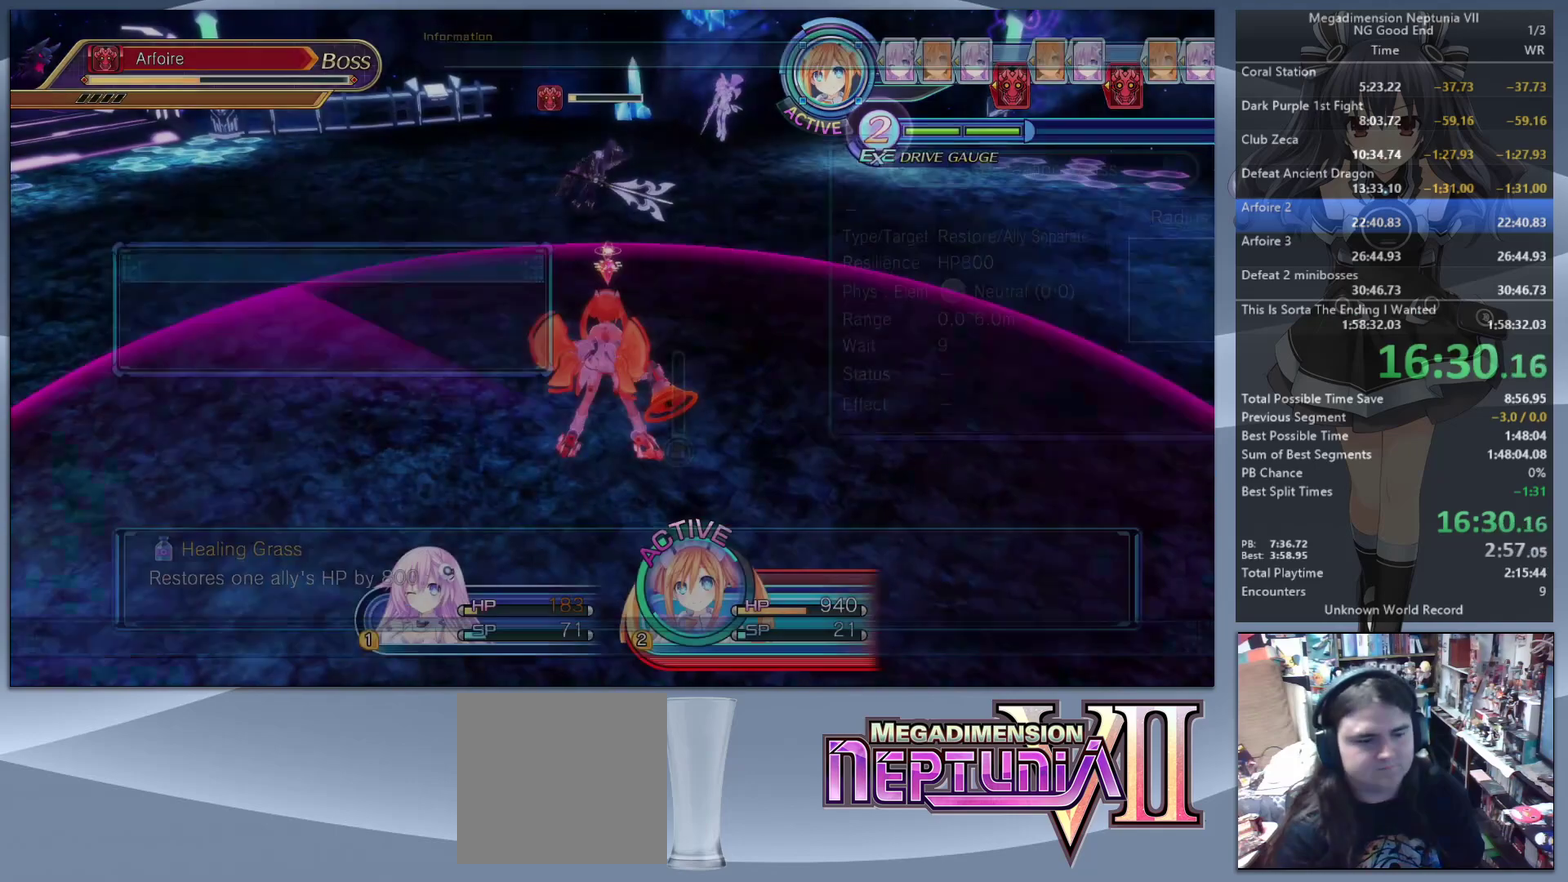
{"buttons": [], "left_stick": "up", "right_stick": "center", "events": [[133, "CROSS", "down"], [233, "CROSS", "up"]]}
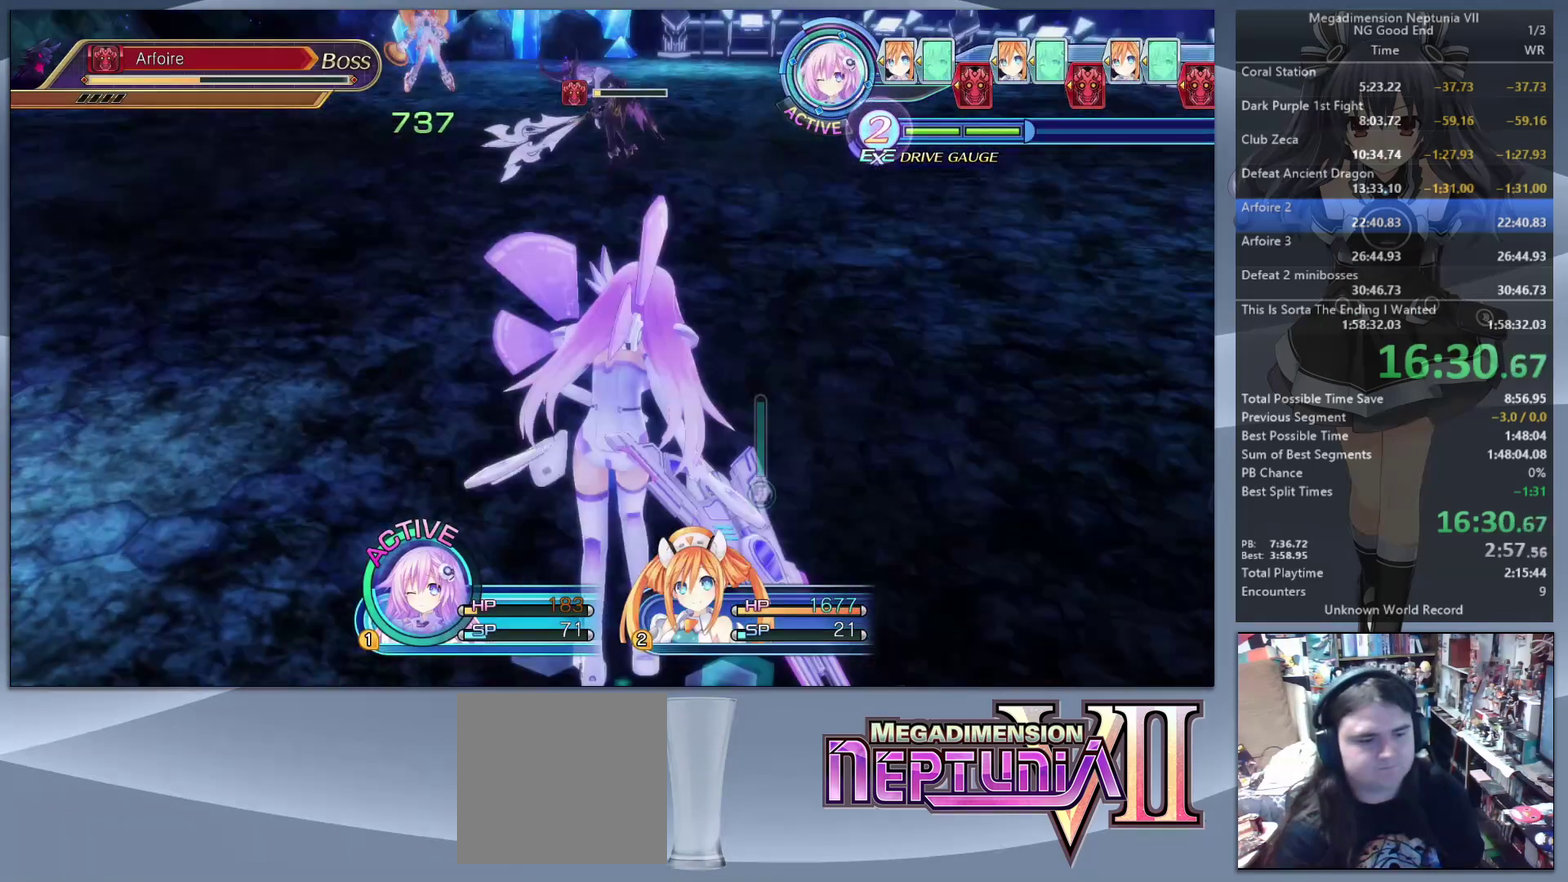
{"buttons": ["CROSS"], "left_stick": "center", "right_stick": "center", "events": [[133, "left_stick", "center"], [200, "TRIANGLE", "down"], [333, "DPAD_DOWN", "down"], [333, "TRIANGLE", "up"], [433, "DPAD_DOWN", "up"], [467, "CROSS", "down"]]}
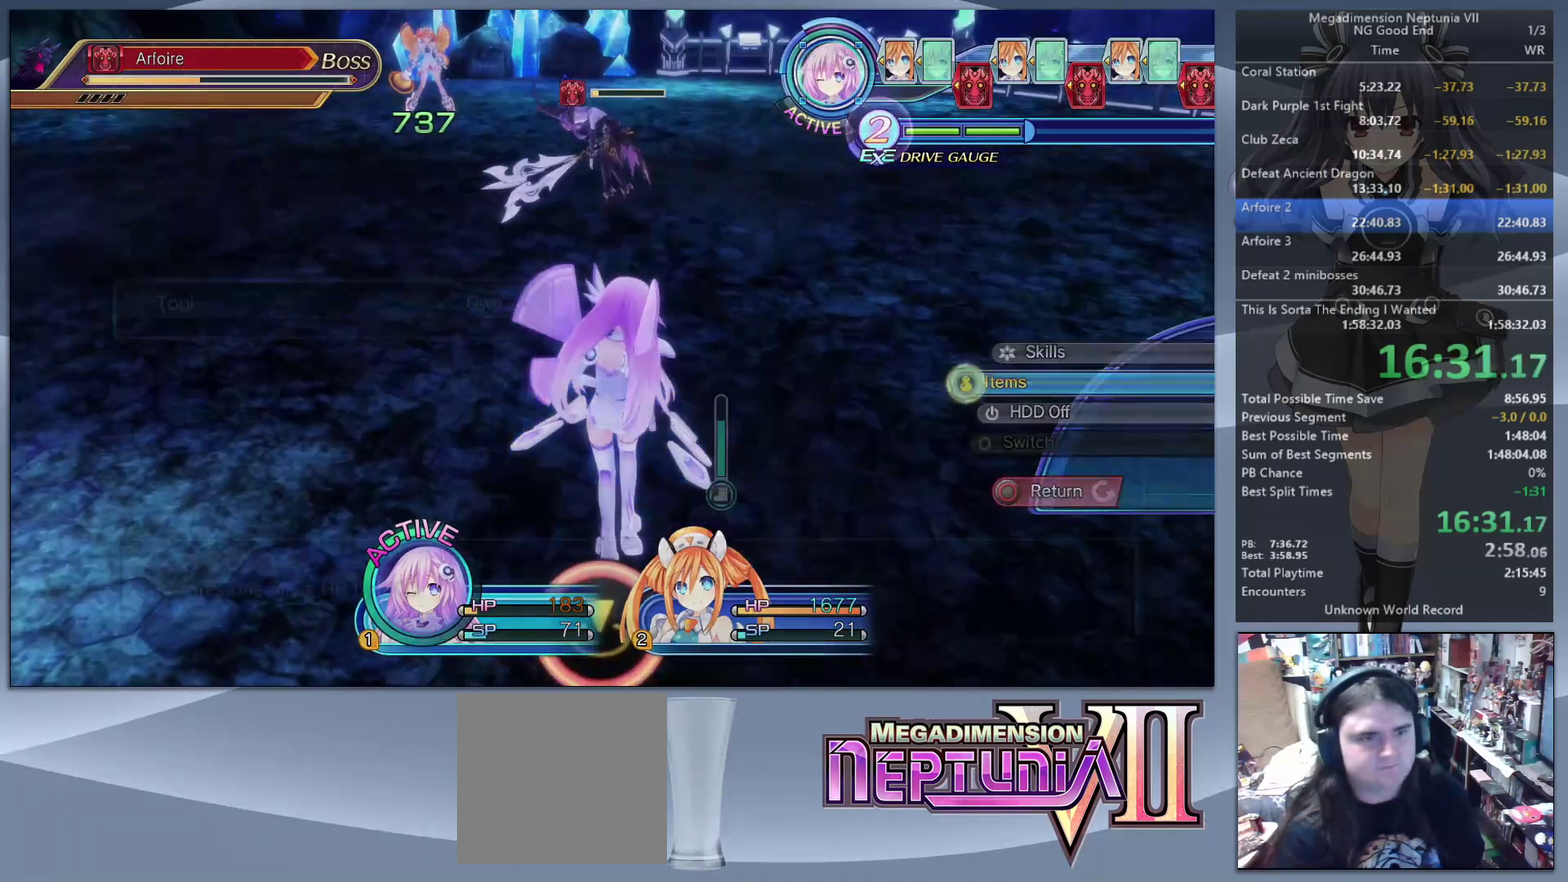
{"buttons": [], "left_stick": "up-right", "right_stick": "center", "events": [[33, "CROSS", "up"], [100, "CROSS", "down"], [200, "CROSS", "up"], [233, "left_stick", "up-right"]]}
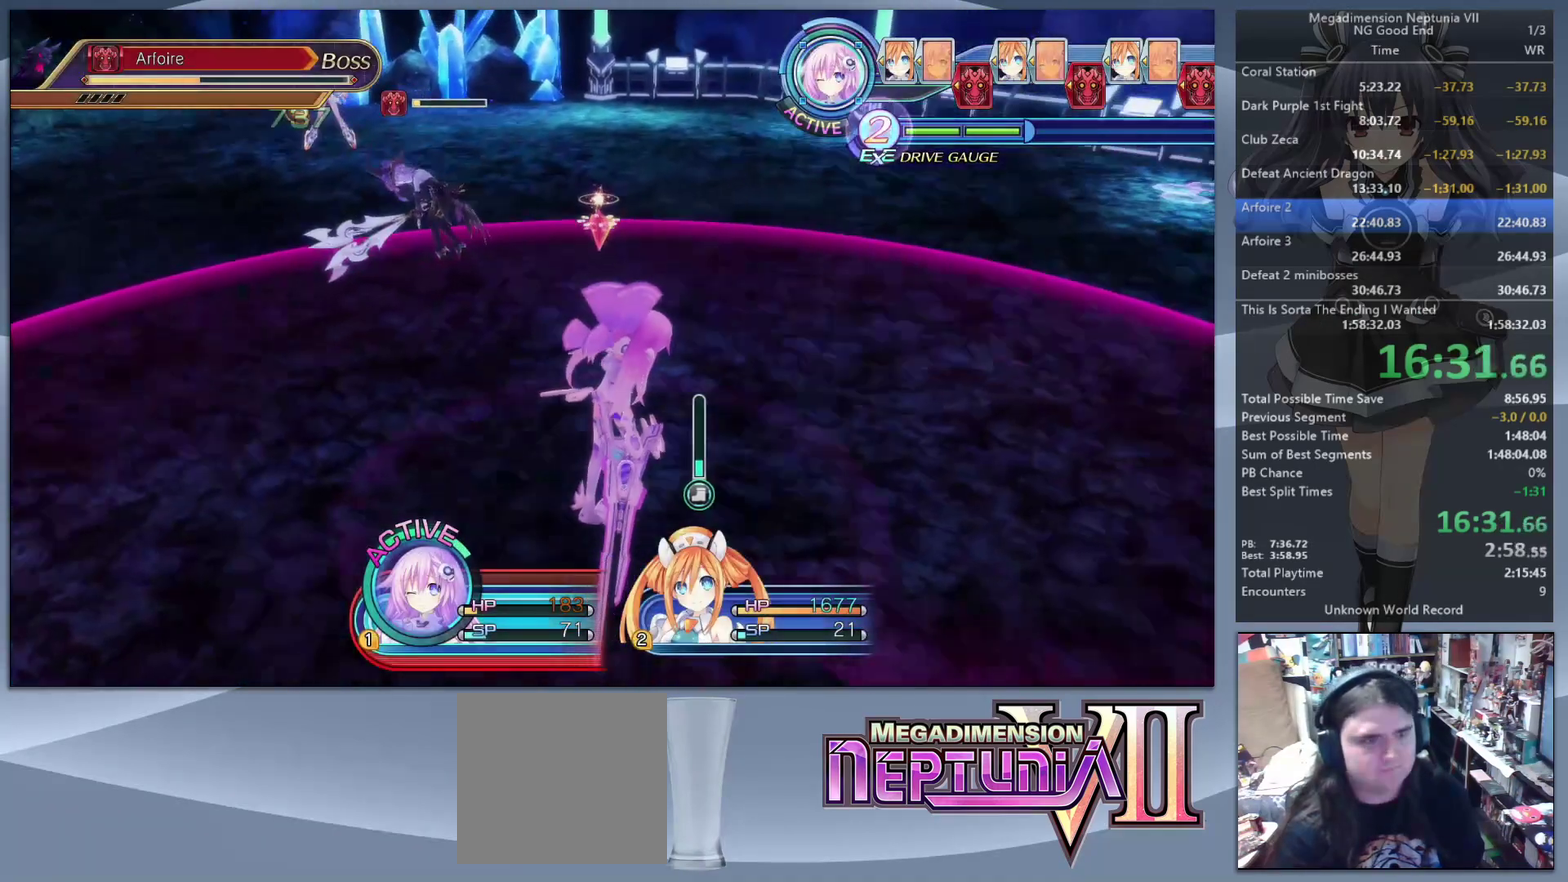
{"buttons": [], "left_stick": "up-right", "right_stick": "center", "events": [[100, "left_stick", "up"], [267, "CROSS", "down"], [400, "CROSS", "up"], [400, "left_stick", "up-right"]]}
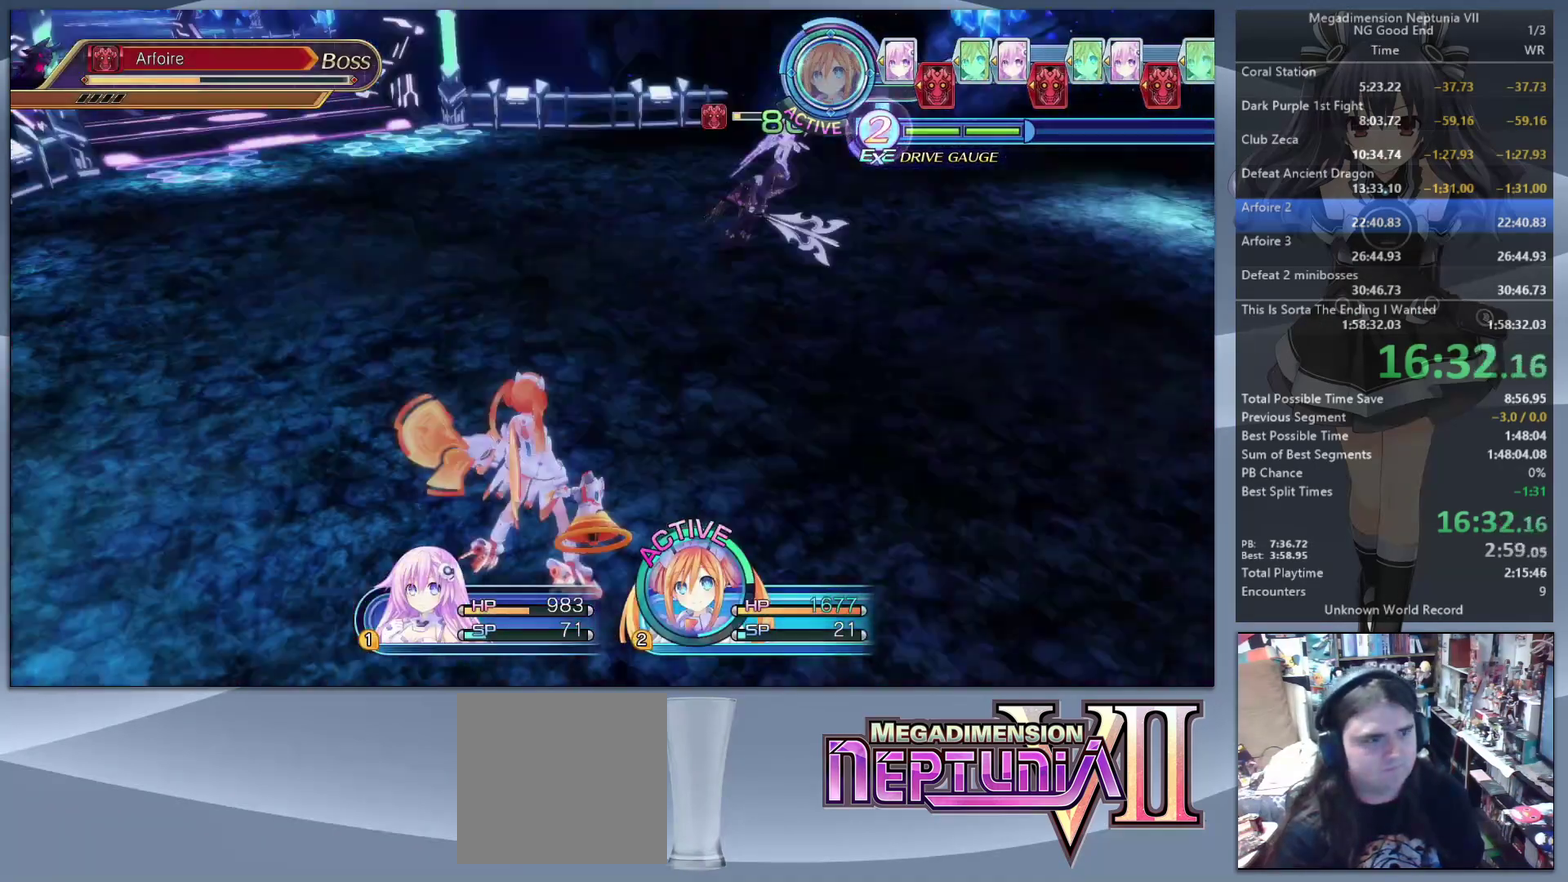
{"buttons": ["DPAD_DOWN"], "left_stick": "center", "right_stick": "center", "events": [[67, "left_stick", "up"], [233, "left_stick", "center"], [367, "TRIANGLE", "down"], [467, "TRIANGLE", "up"], [500, "DPAD_DOWN", "down"]]}
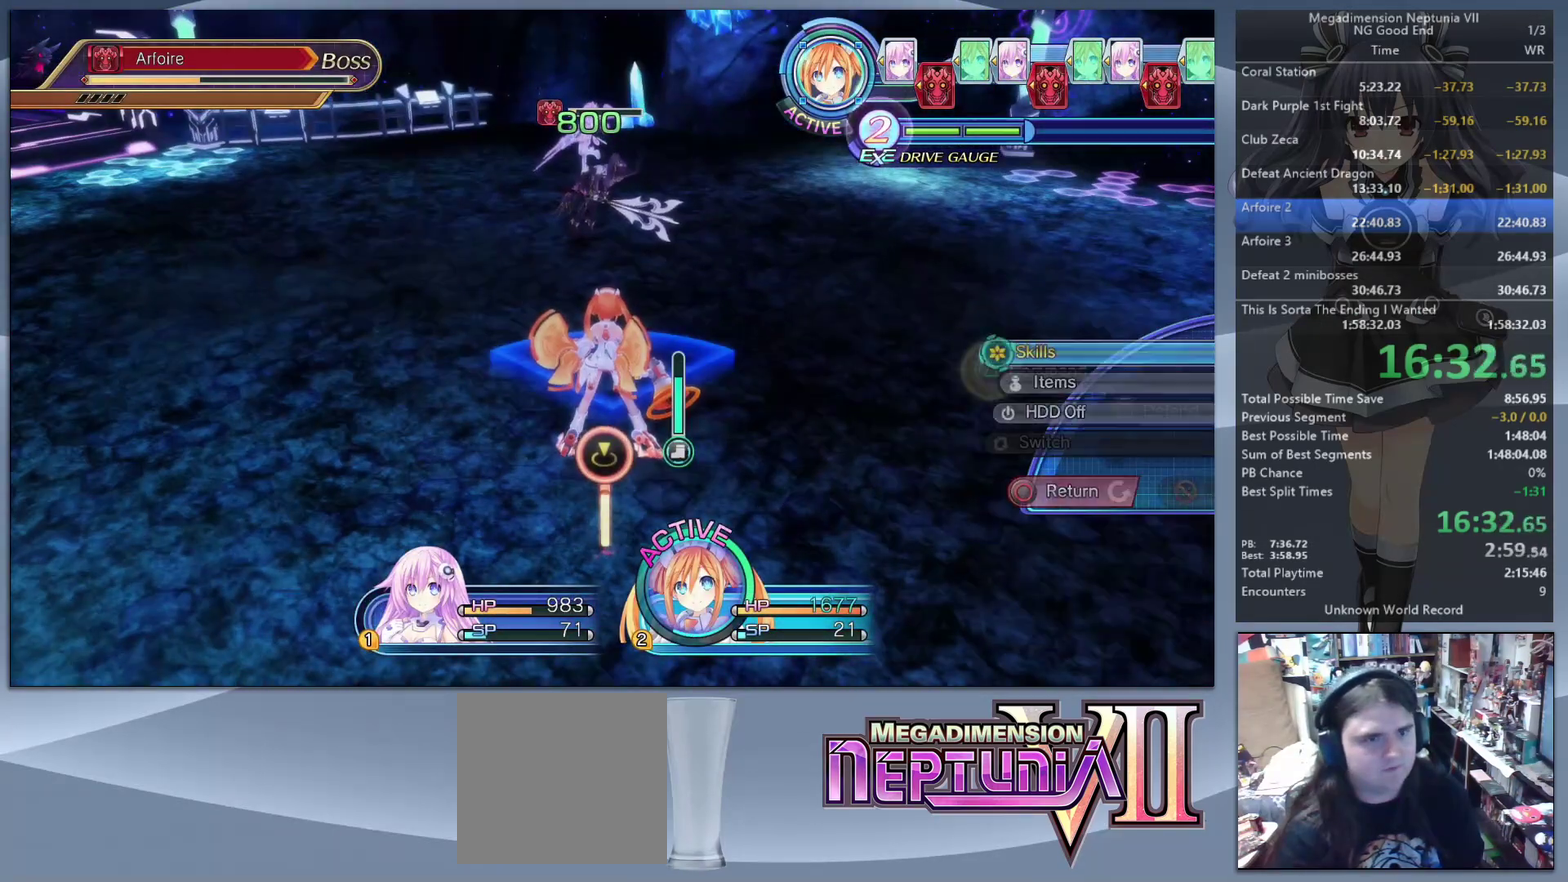
{"buttons": [], "left_stick": "center", "right_stick": "center", "events": [[100, "CROSS", "down"], [100, "DPAD_DOWN", "up"], [233, "CROSS", "up"]]}
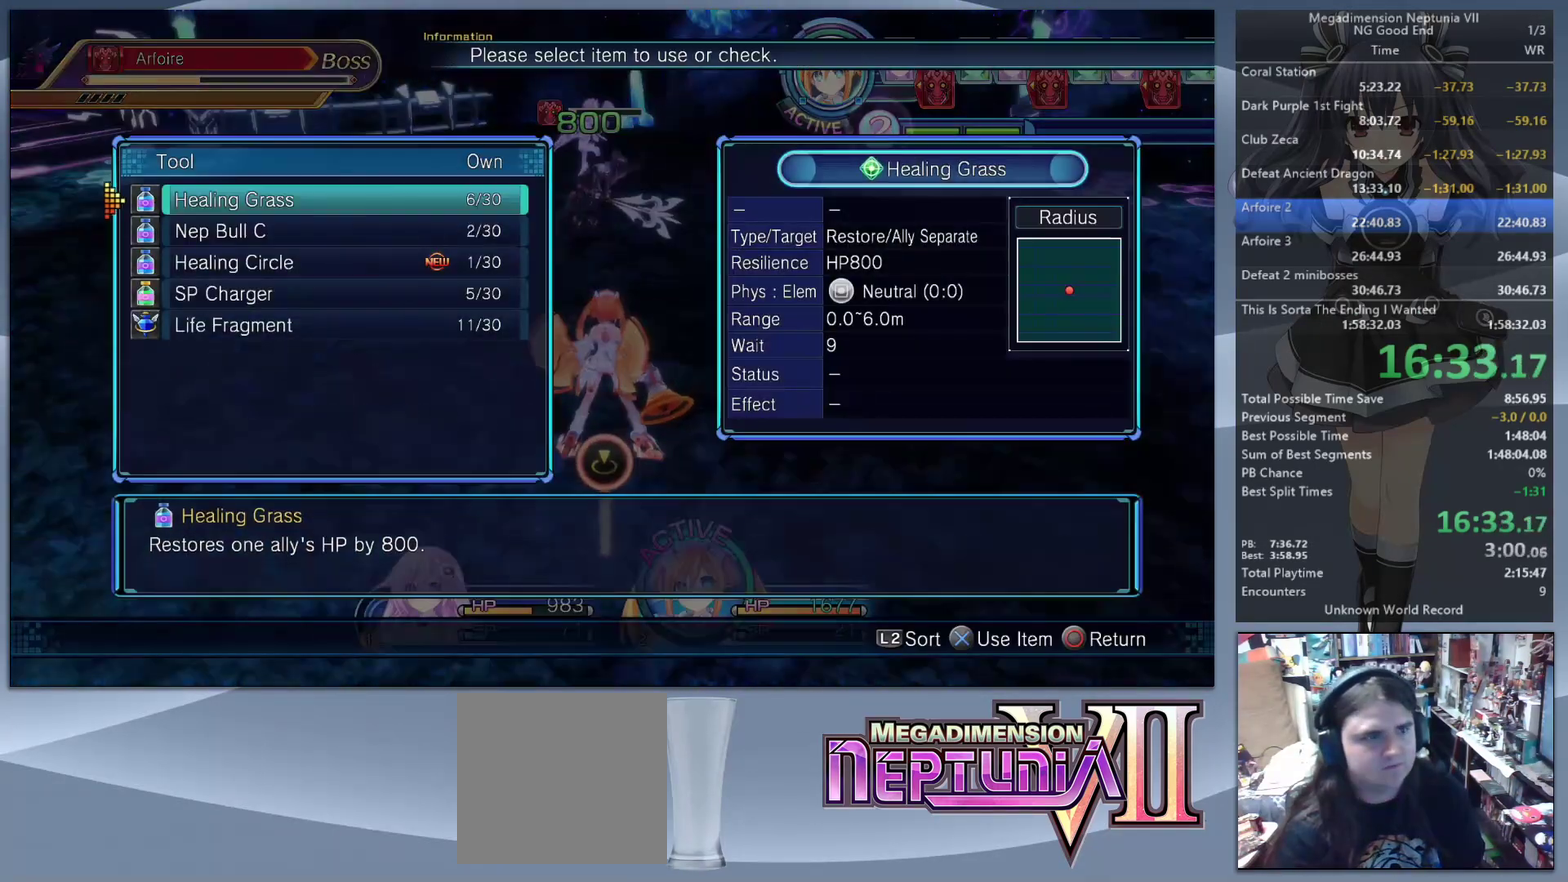
{"buttons": [], "left_stick": "center", "right_stick": "center", "events": [[433, "DPAD_DOWN", "down"], [500, "DPAD_DOWN", "up"]]}
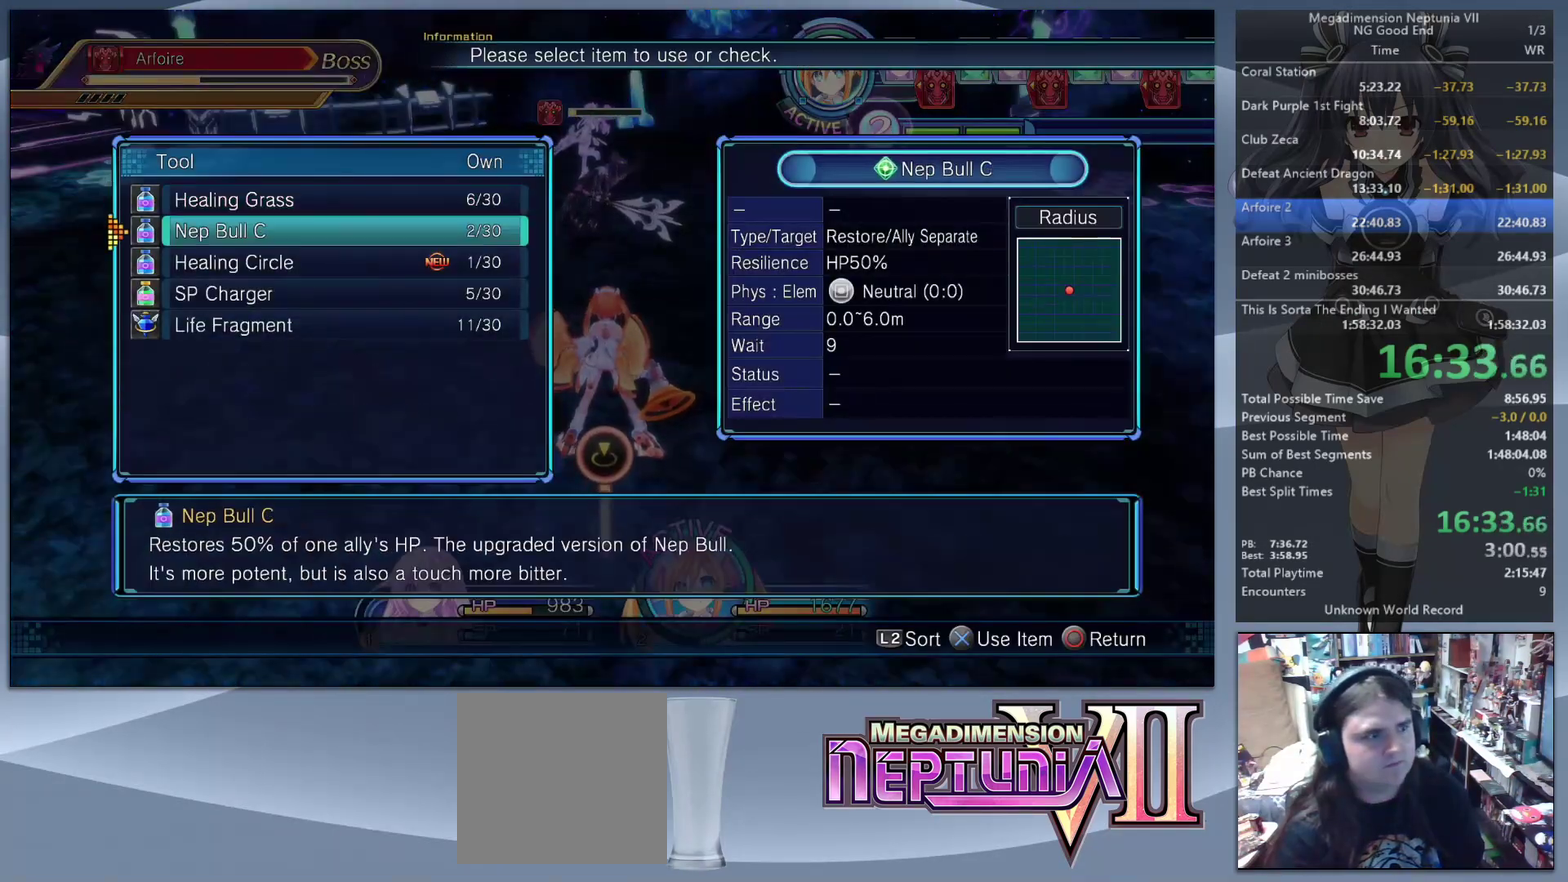
{"buttons": [], "left_stick": "up", "right_stick": "center", "events": [[100, "DPAD_DOWN", "down"], [167, "DPAD_DOWN", "up"], [267, "DPAD_DOWN", "down"], [367, "CROSS", "down"], [367, "DPAD_DOWN", "up"], [500, "CROSS", "up"], [500, "left_stick", "up"]]}
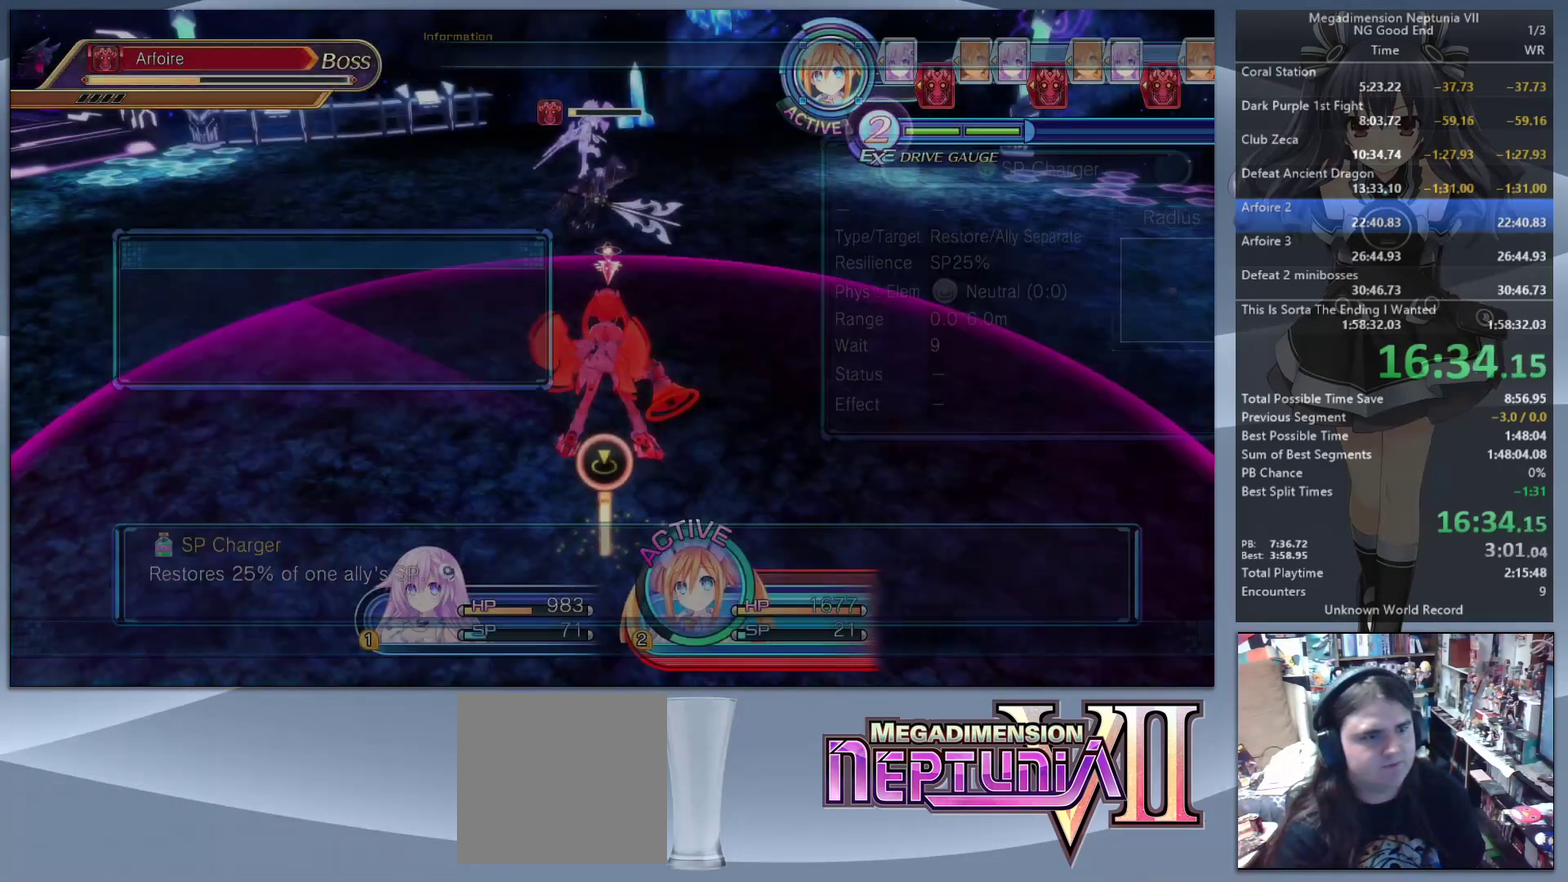
{"buttons": [], "left_stick": "up", "right_stick": "right", "events": [[400, "right_stick", "right"]]}
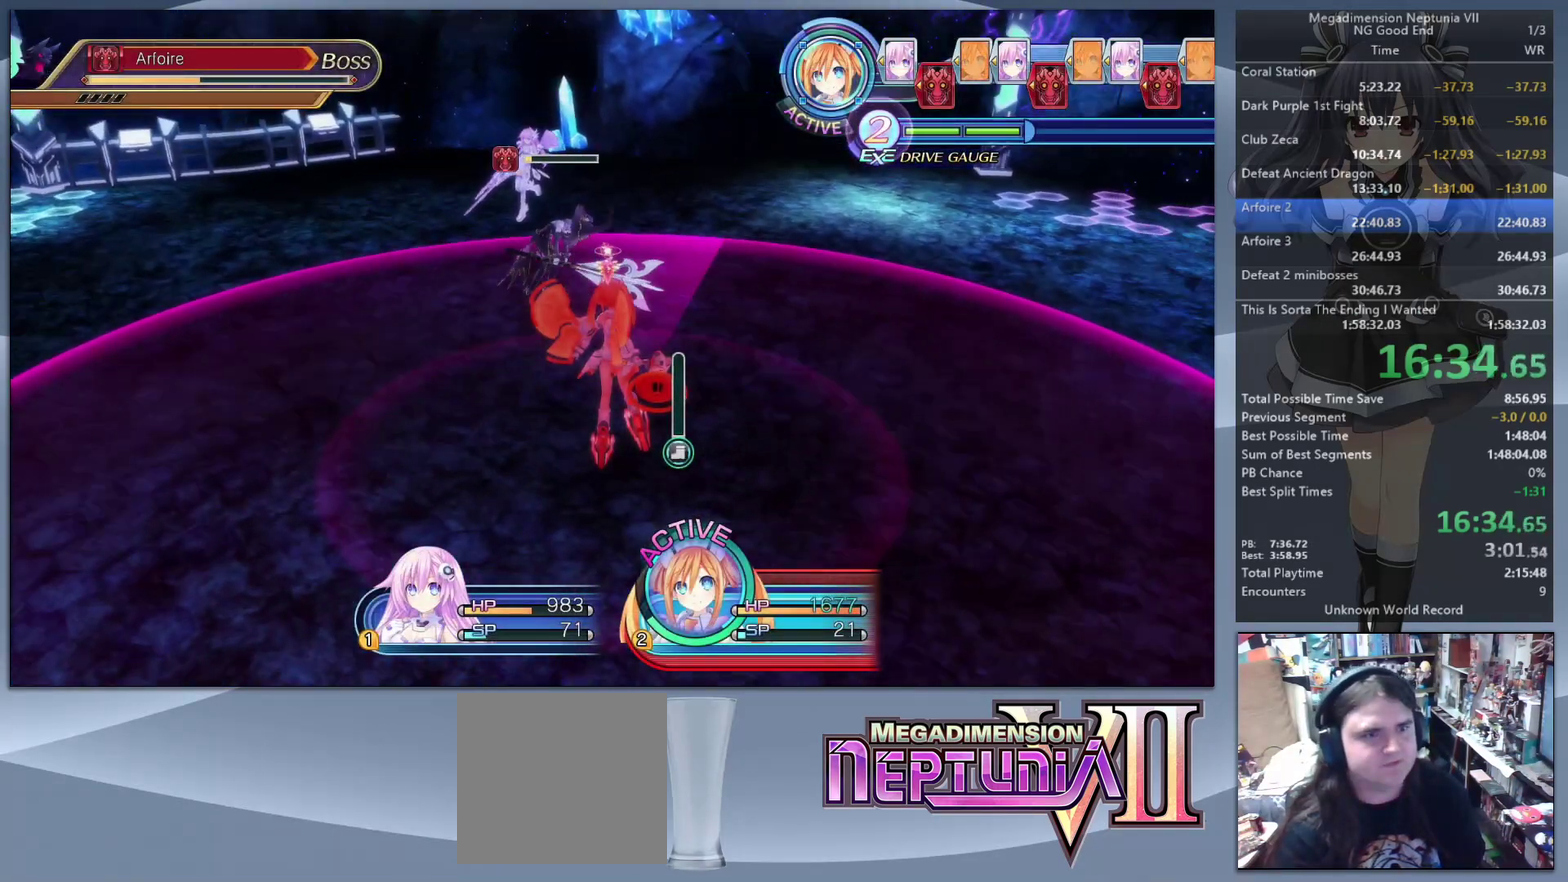
{"buttons": [], "left_stick": "center", "right_stick": "center", "events": [[33, "right_stick", "center"], [100, "left_stick", "center"]]}
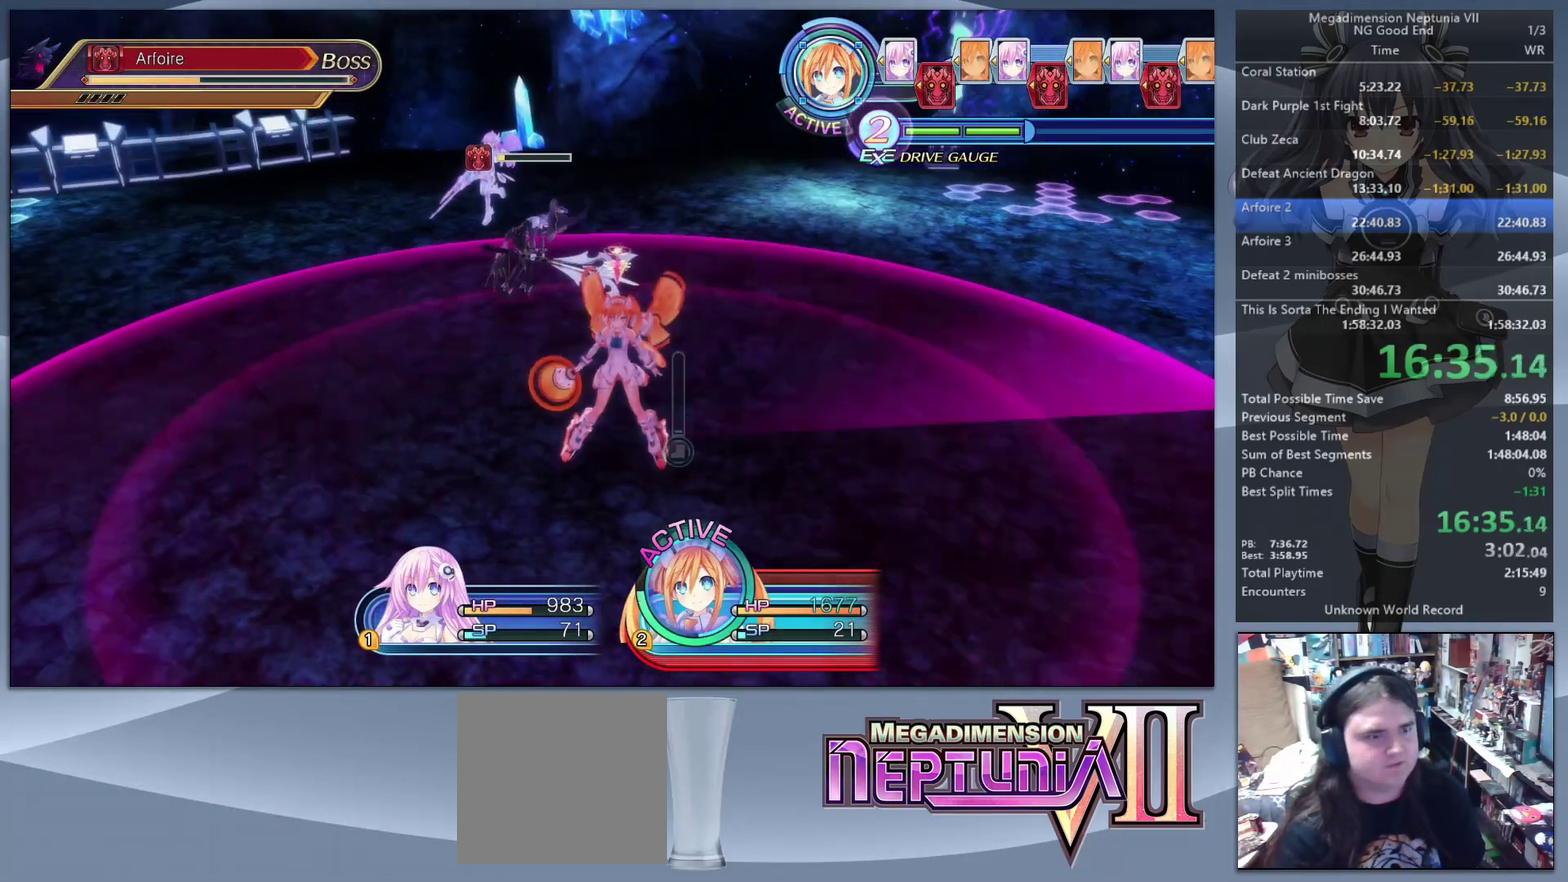
{"buttons": [], "left_stick": "center", "right_stick": "center", "events": [[67, "CIRCLE", "down"], [133, "CIRCLE", "up"], [200, "CIRCLE", "down"], [267, "CIRCLE", "up"], [333, "CIRCLE", "down"], [433, "CIRCLE", "up"]]}
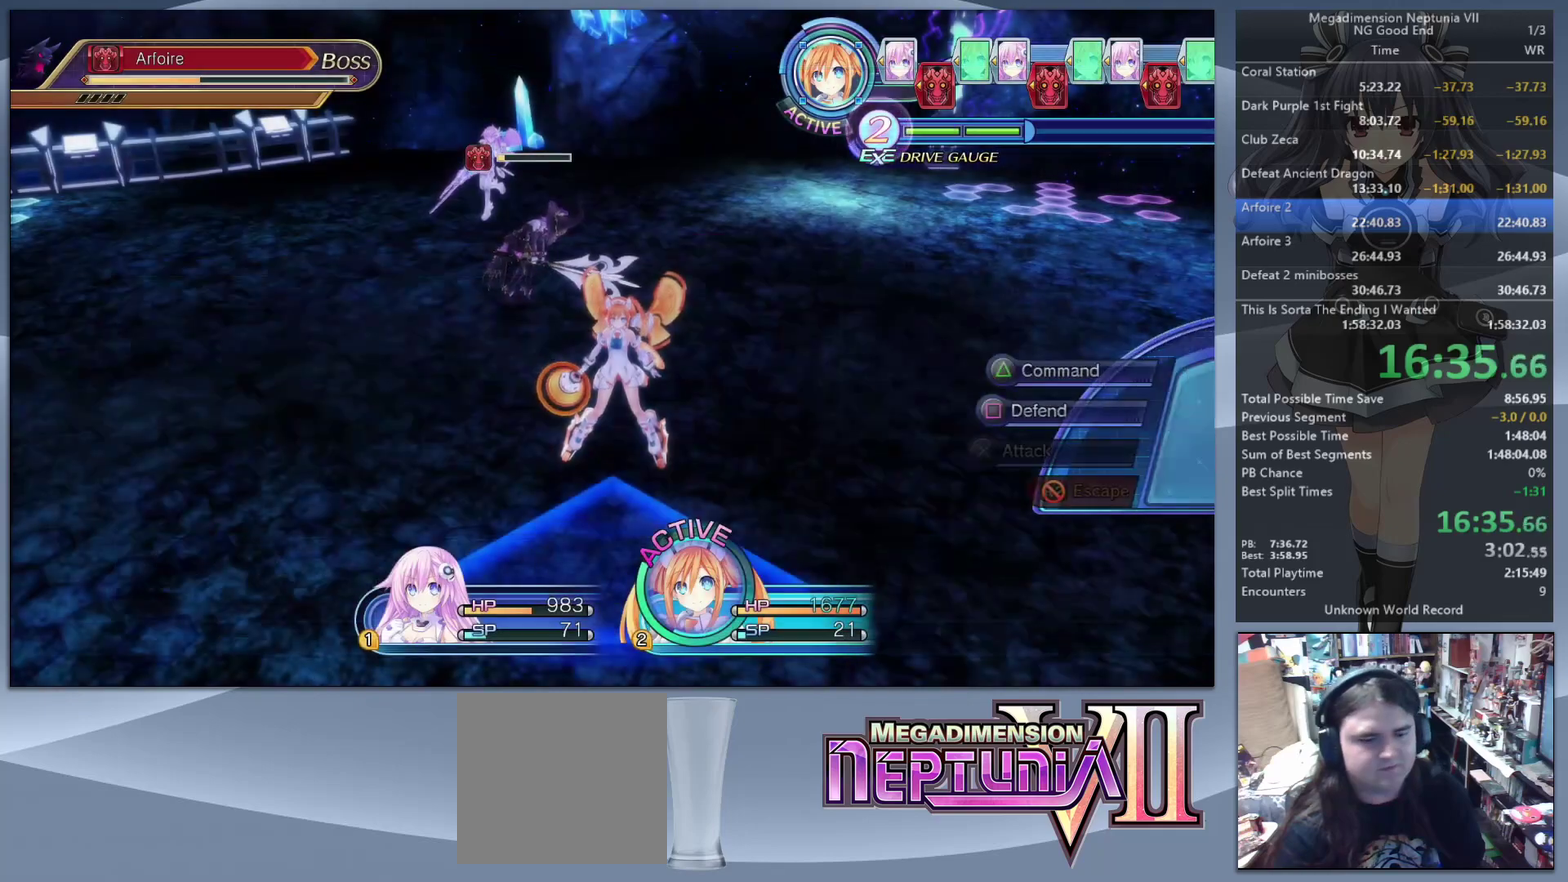
{"buttons": [], "left_stick": "center", "right_stick": "center", "events": [[67, "left_stick", "up-left"], [167, "left_stick", "up"], [300, "SQUARE", "down"], [433, "SQUARE", "up"], [500, "left_stick", "center"]]}
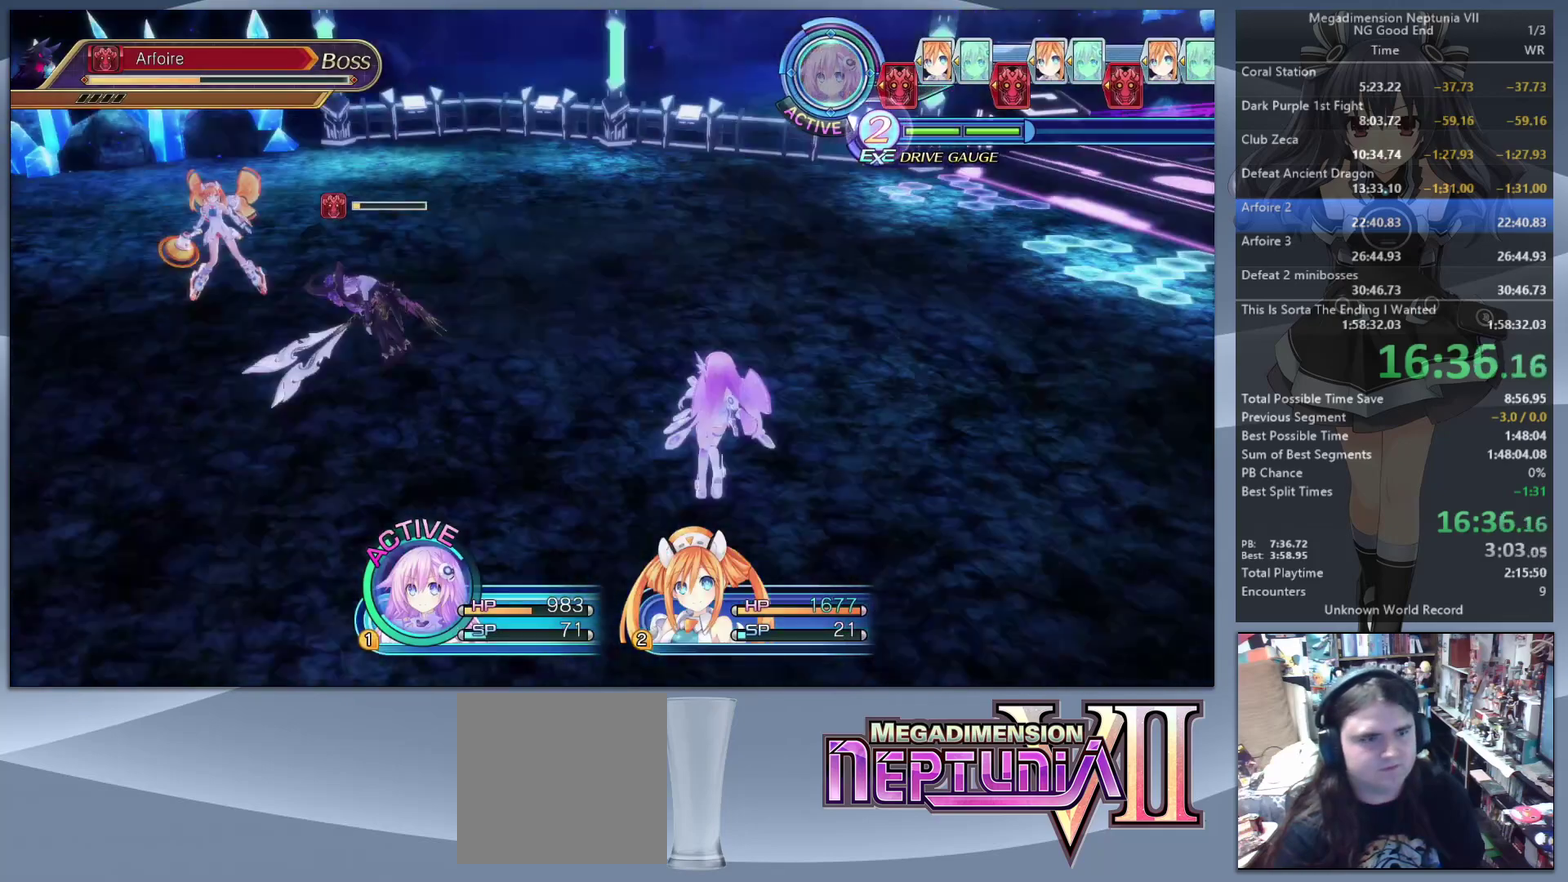
{"buttons": [], "left_stick": "center", "right_stick": "center", "events": [[367, "TRIANGLE", "down"], [500, "TRIANGLE", "up"]]}
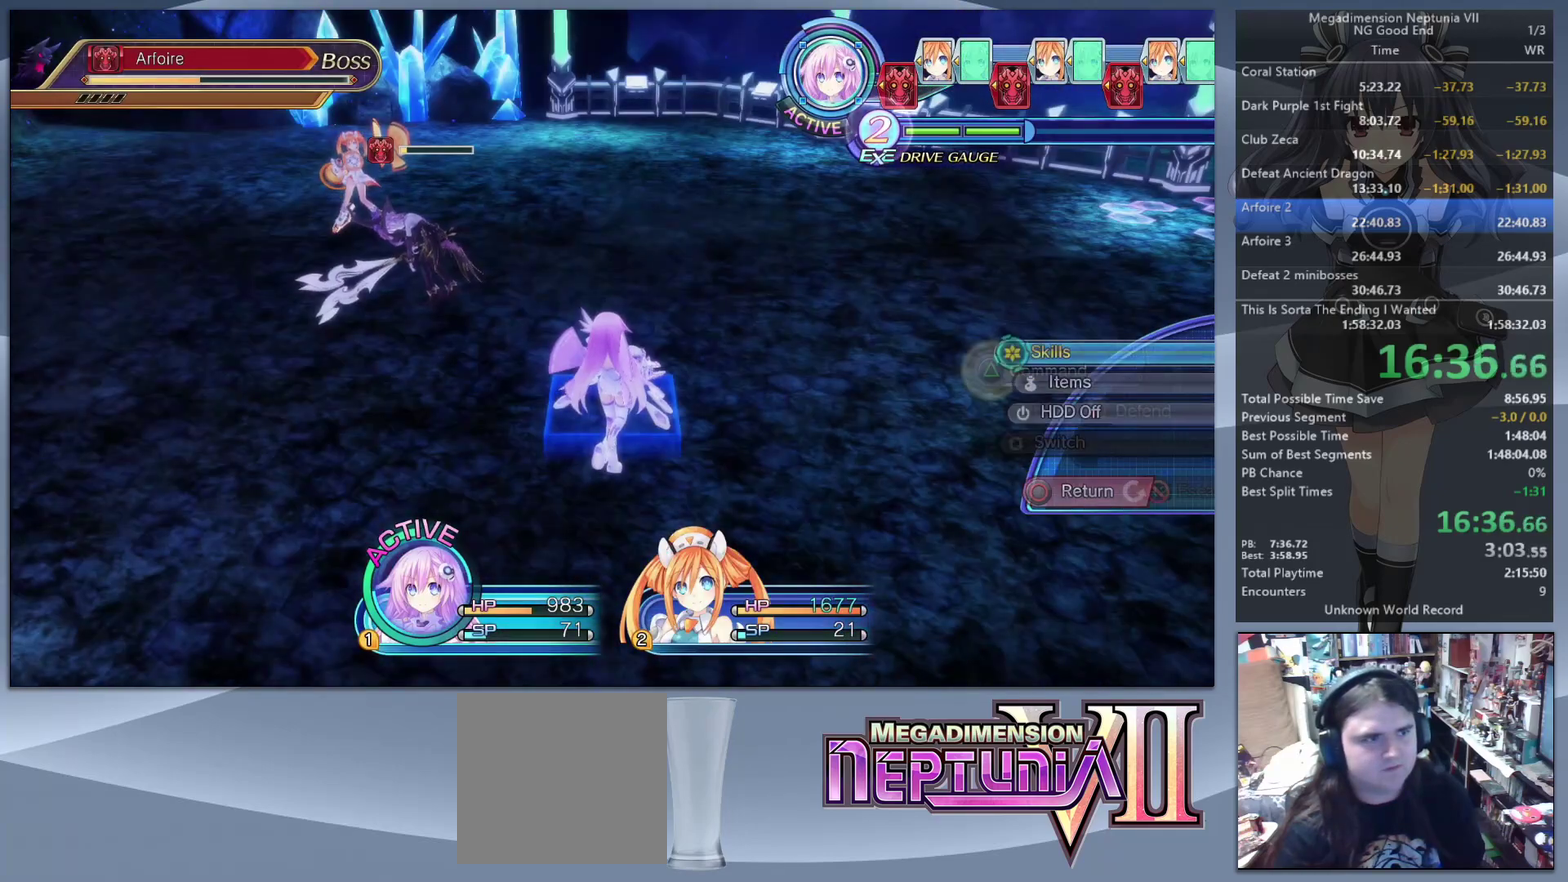
{"buttons": [], "left_stick": "center", "right_stick": "center", "events": [[167, "CROSS", "down"], [300, "CROSS", "up"]]}
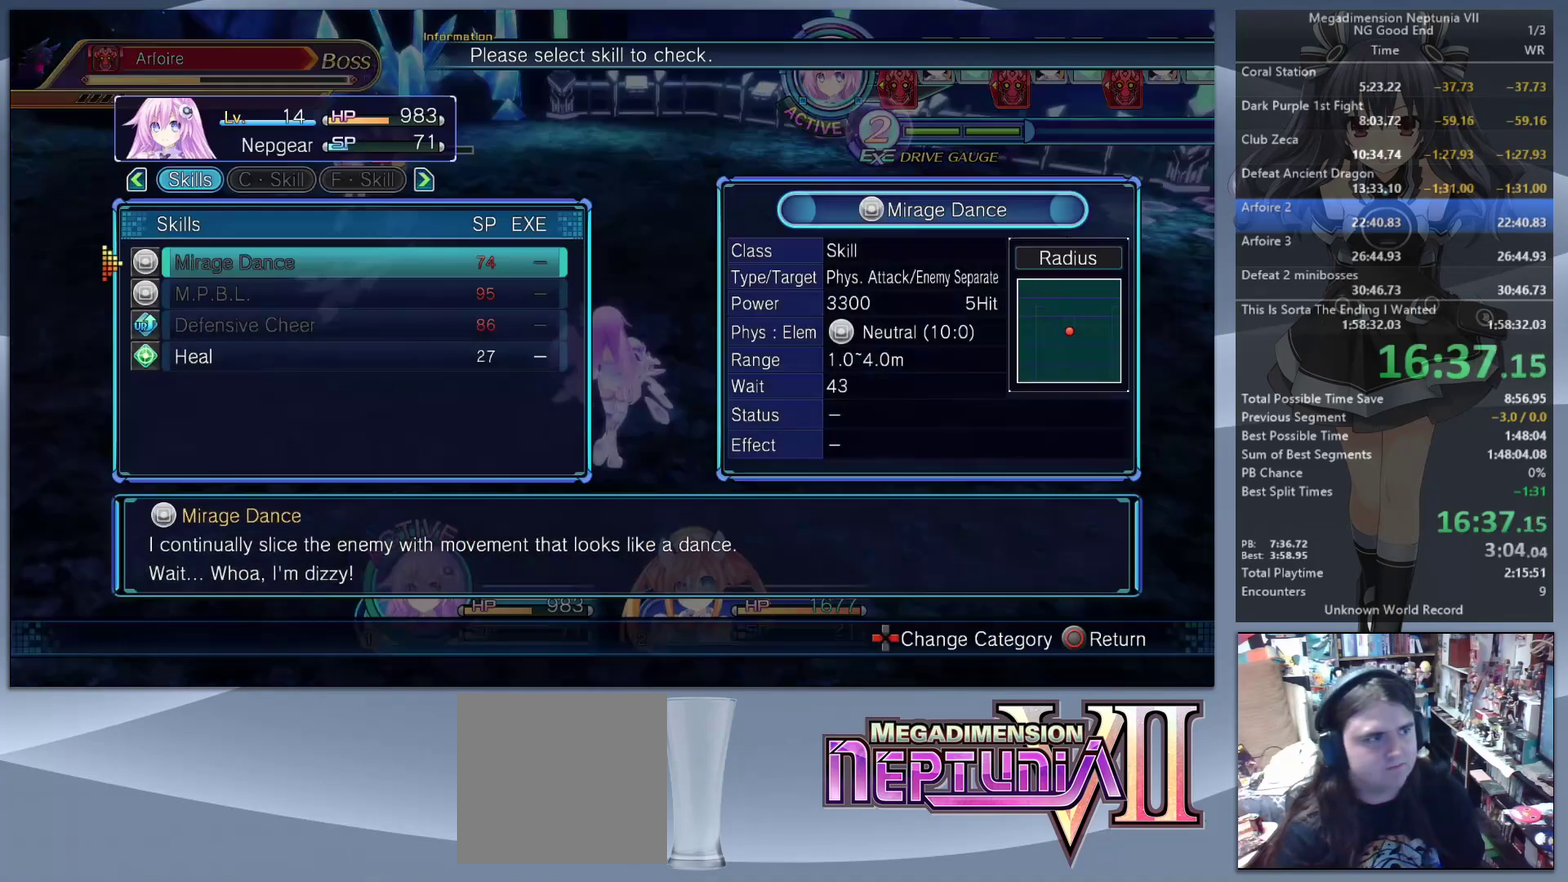
{"buttons": [], "left_stick": "center", "right_stick": "center", "events": [[367, "CIRCLE", "down"], [433, "CIRCLE", "up"]]}
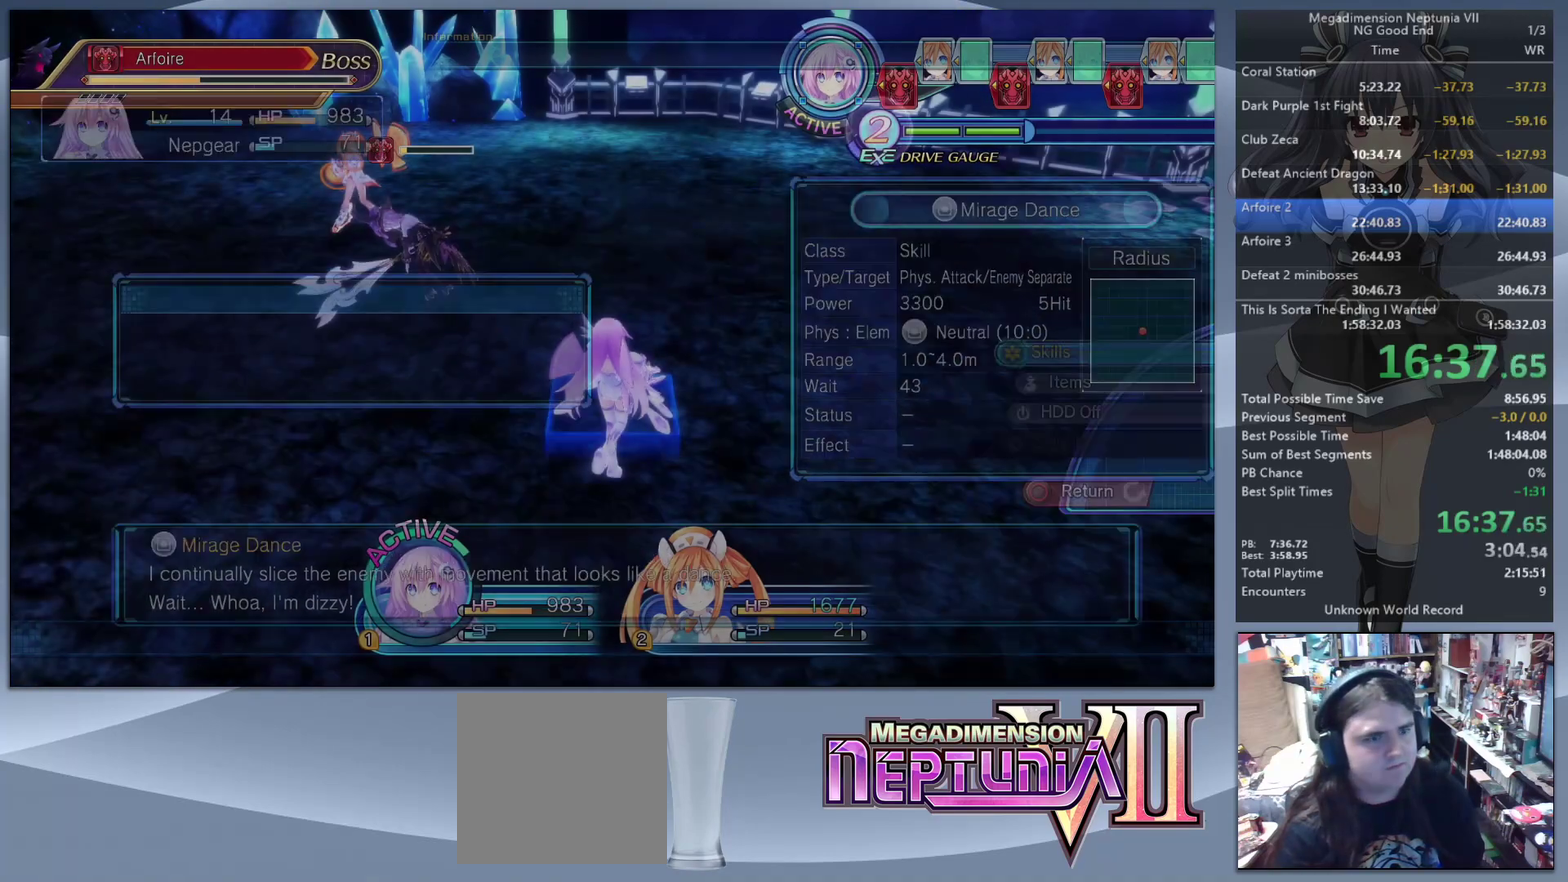
{"buttons": ["CROSS"], "left_stick": "center", "right_stick": "center", "events": [[367, "DPAD_DOWN", "down"], [433, "DPAD_DOWN", "up"], [467, "CROSS", "down"]]}
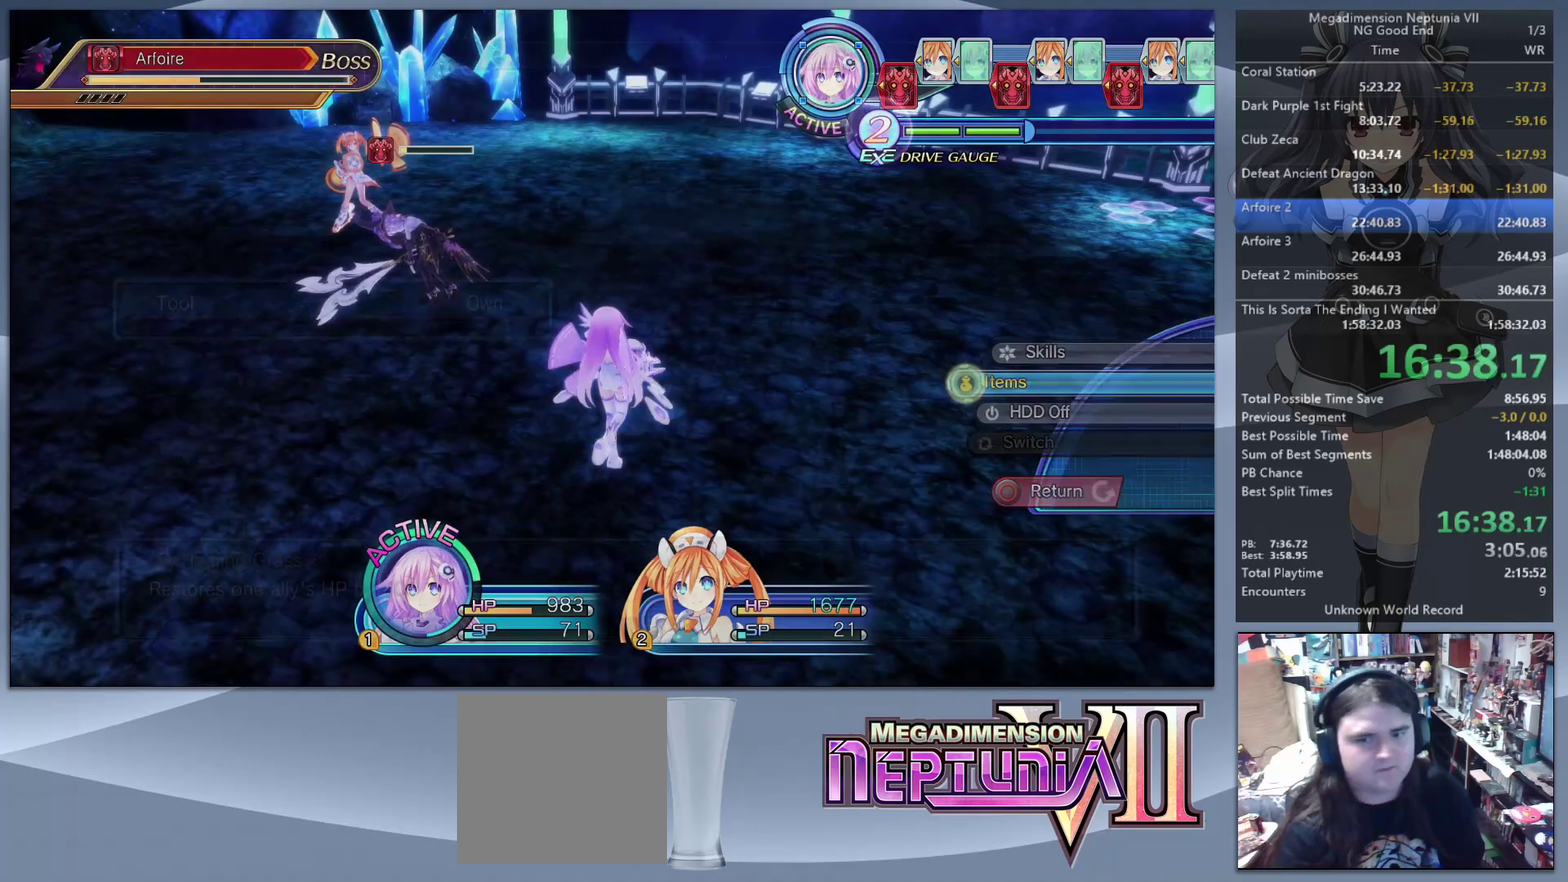
{"buttons": [], "left_stick": "center", "right_stick": "center", "events": [[100, "CROSS", "up"], [167, "DPAD_UP", "down"], [233, "DPAD_UP", "up"], [333, "DPAD_UP", "down"], [400, "DPAD_UP", "up"]]}